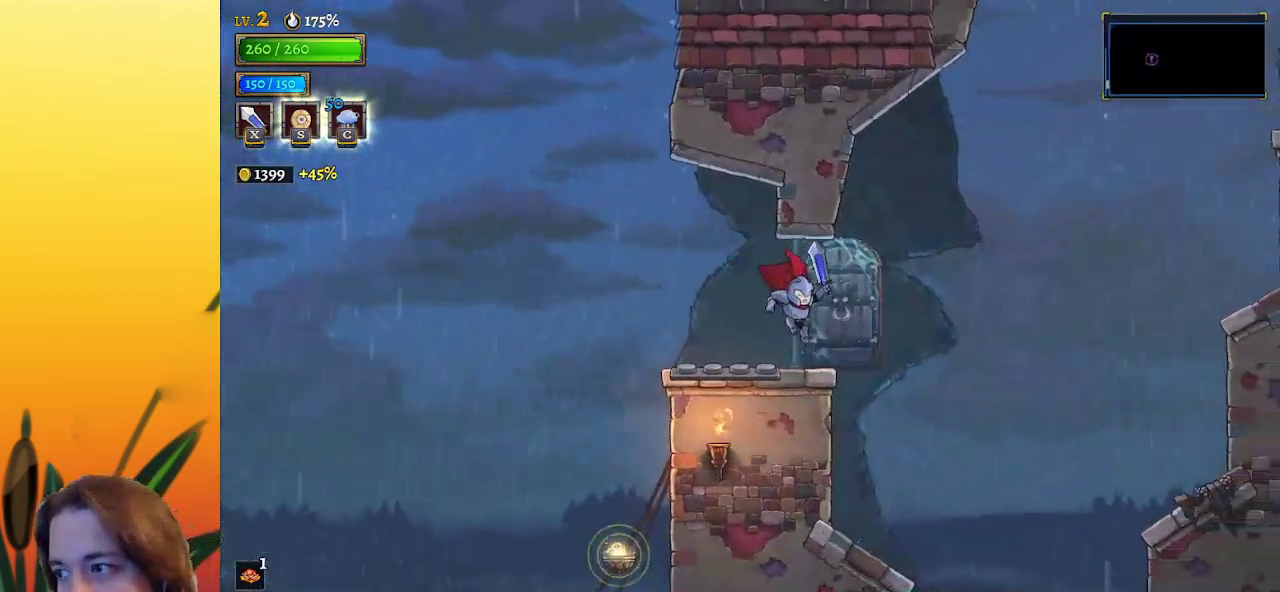
Gameplay with keyboard; each line is a JSON object with the keys held at the frame after it. "events" lists presses ("down") and releases ("up") of "a", "c", "d", "down", "left", "right", "s", "up", "x" and "z" between this image and that frame as [ms after this image, input, new state], when the widget could be followed in between. No other keys are recorded. Mouse input is not recorded.
{"keys": ["right", "z"], "events": [[217, "z", "down"]]}
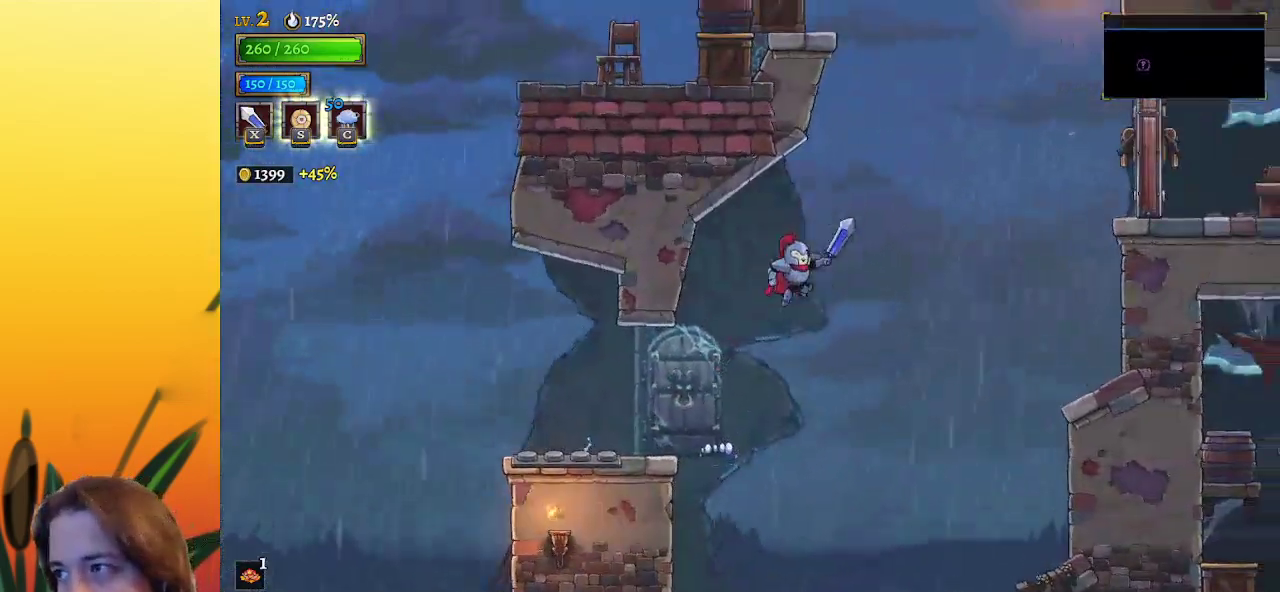
{"keys": ["right"], "events": [[50, "d", "down"], [100, "z", "up"], [233, "d", "up"]]}
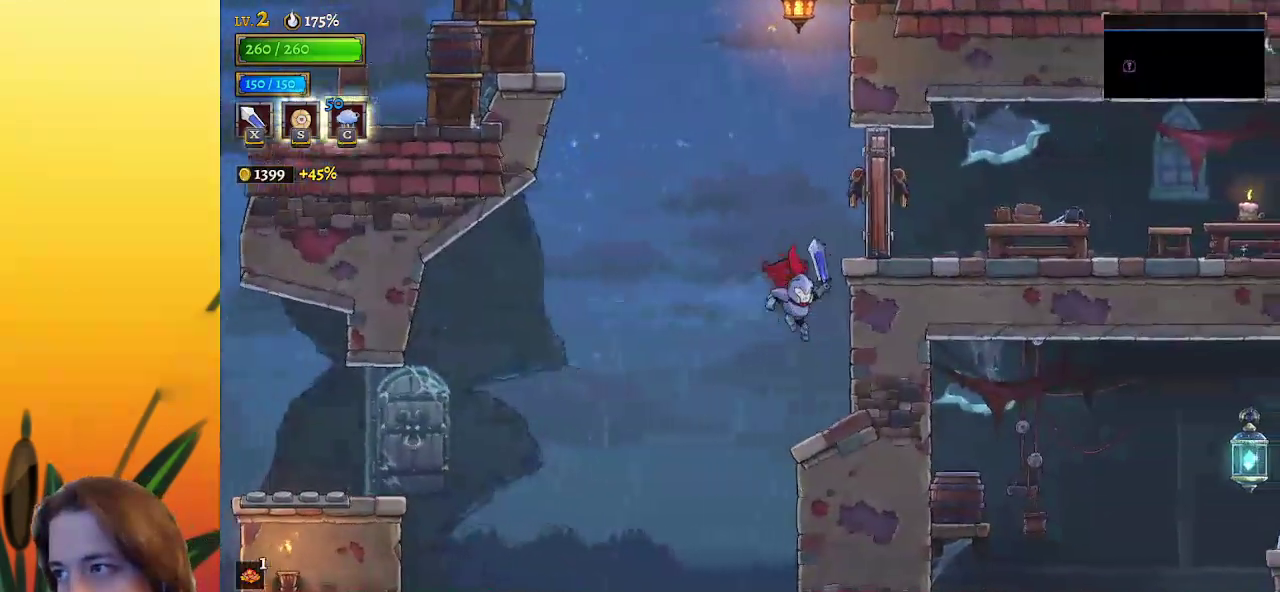
{"keys": ["right", "x", "z"], "events": [[150, "right", "up"], [250, "x", "down"], [250, "z", "down"], [300, "right", "down"]]}
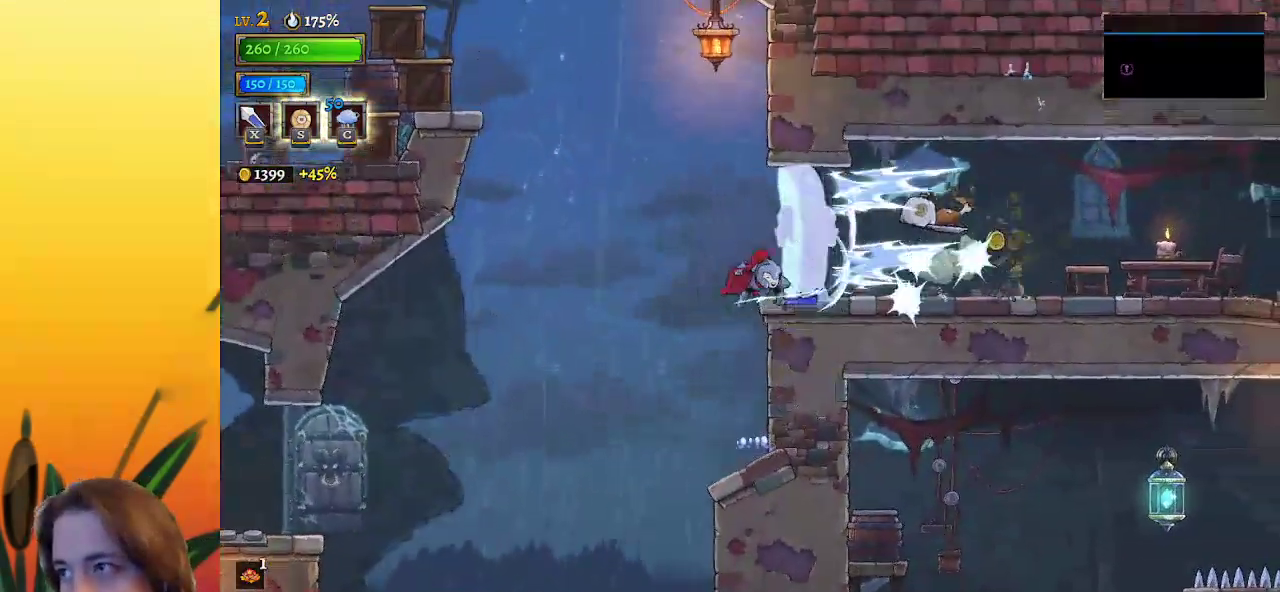
{"keys": ["d", "right"], "events": [[117, "x", "up"], [117, "z", "up"], [500, "d", "down"]]}
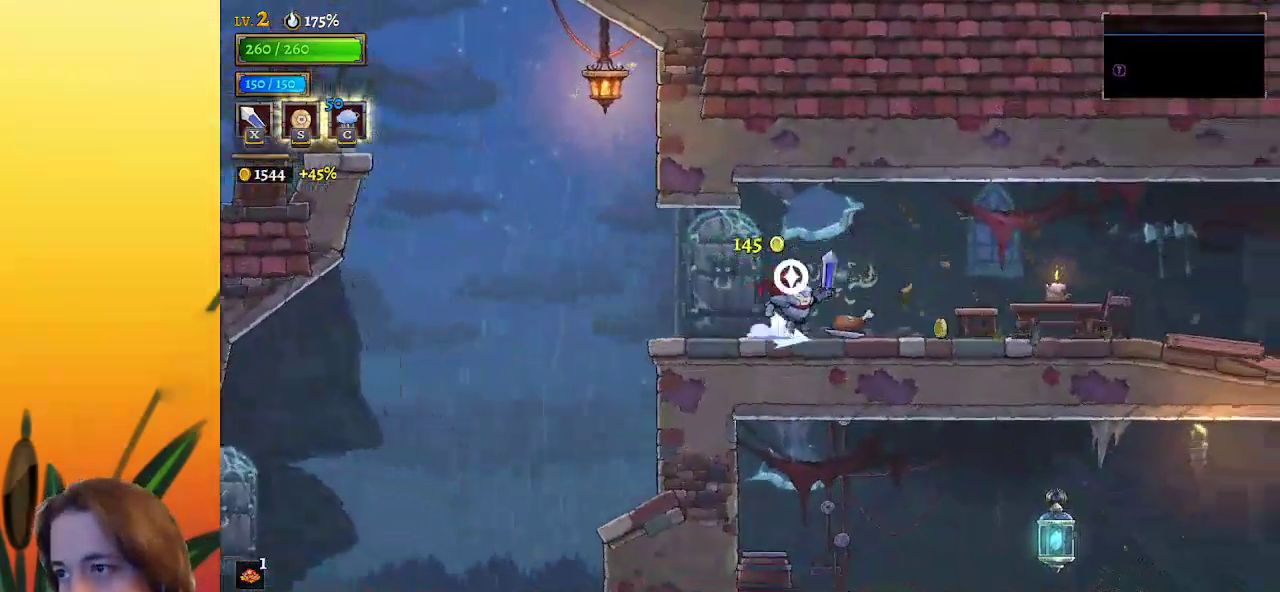
{"keys": ["right"], "events": [[133, "d", "up"], [317, "d", "down"], [467, "d", "up"]]}
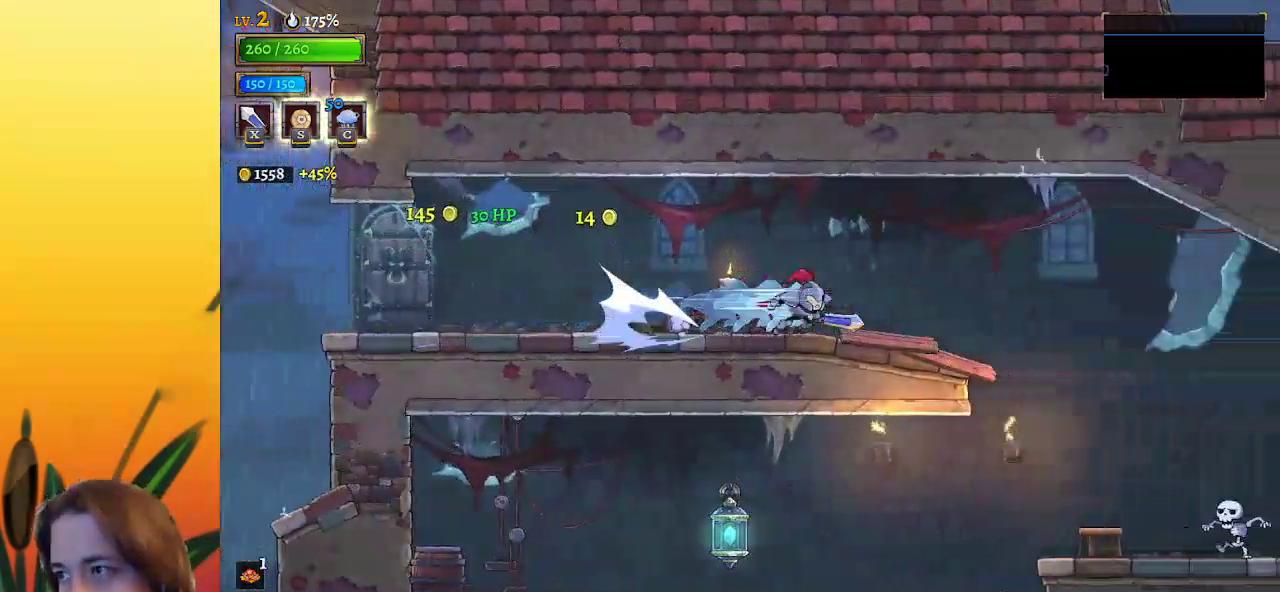
{"keys": ["right"], "events": []}
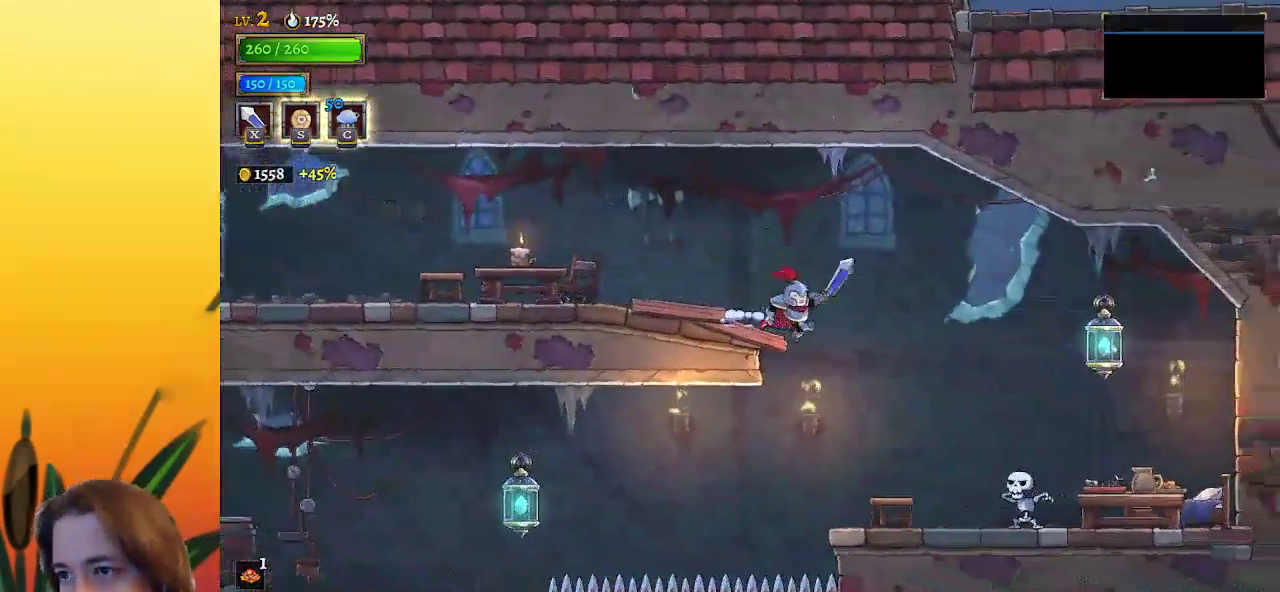
{"keys": ["left"], "events": [[83, "right", "up"], [183, "left", "down"], [267, "a", "down"], [467, "a", "up"]]}
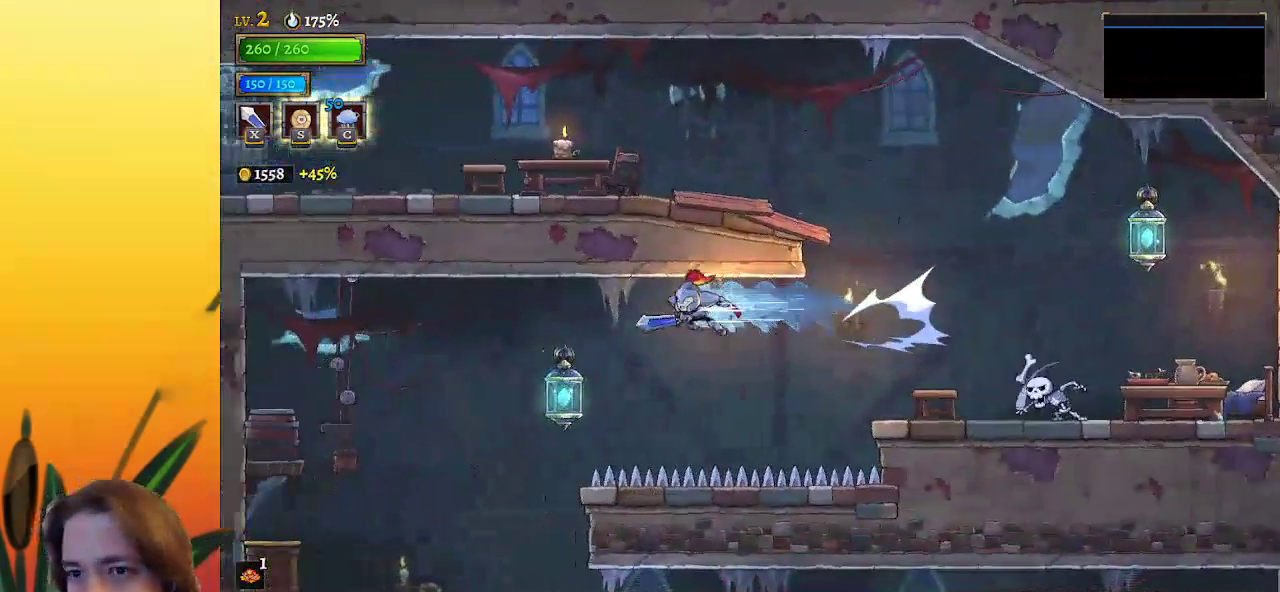
{"keys": [], "events": [[200, "down", "down"], [333, "down", "up"], [433, "left", "up"]]}
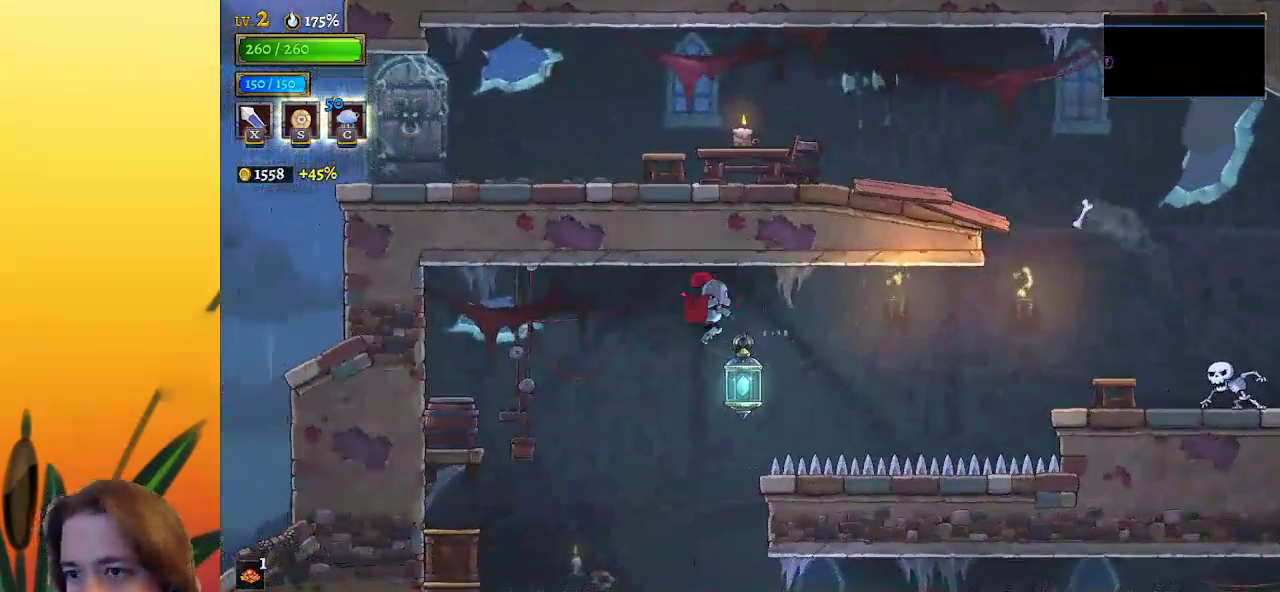
{"keys": ["d", "right"], "events": [[350, "right", "down"], [483, "d", "down"]]}
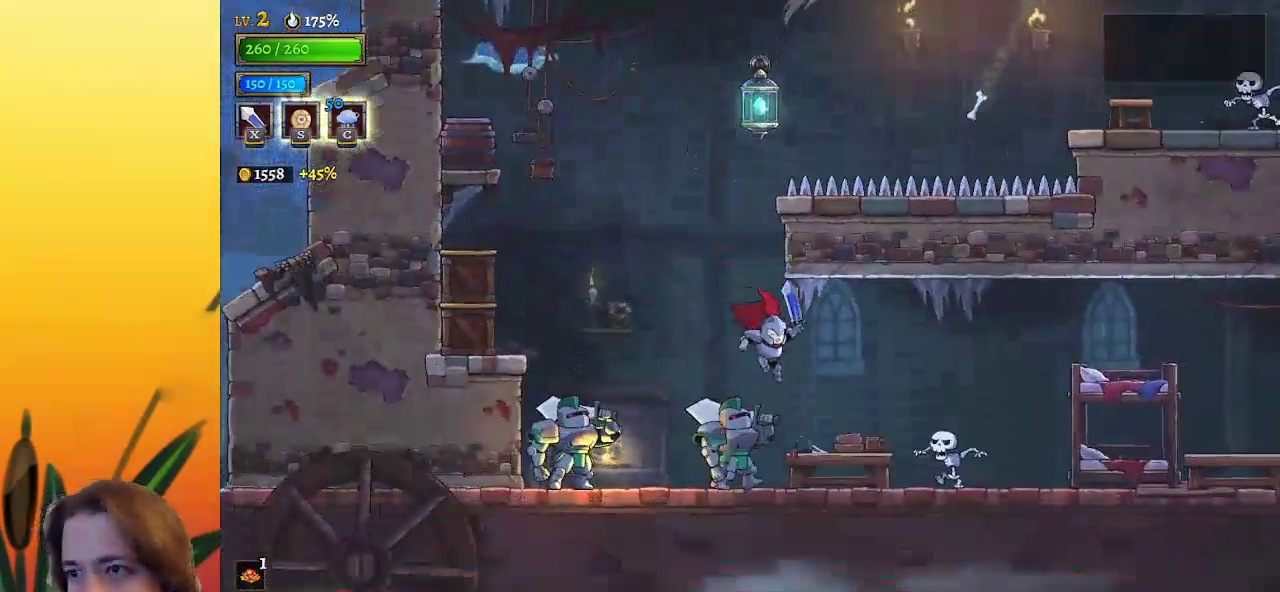
{"keys": ["right"], "events": [[83, "s", "down"], [233, "d", "up"], [233, "s", "up"]]}
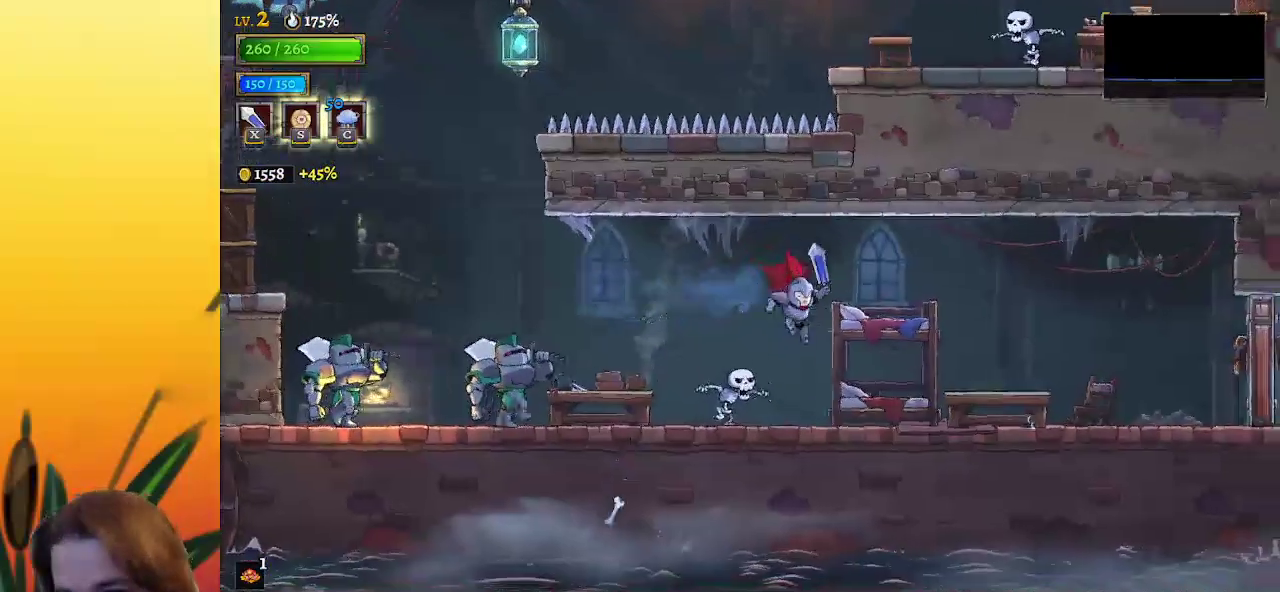
{"keys": ["right"], "events": [[250, "d", "down"], [433, "d", "up"]]}
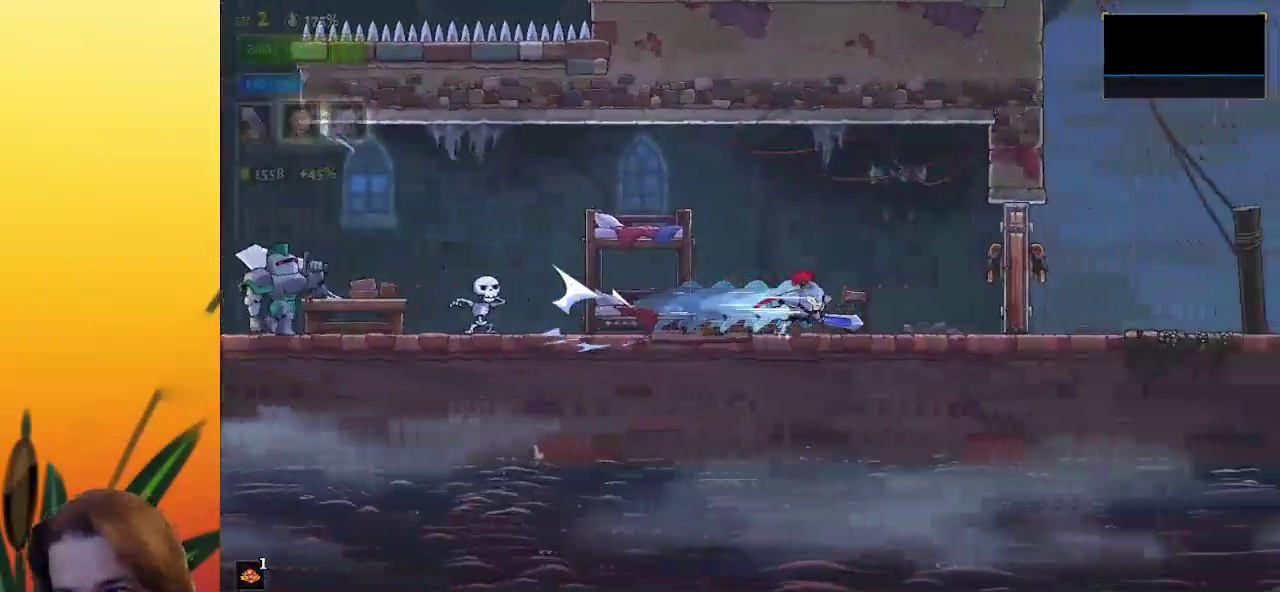
{"keys": ["d", "right"], "events": [[117, "d", "down"], [167, "x", "down"], [300, "x", "up"], [350, "d", "up"], [500, "d", "down"]]}
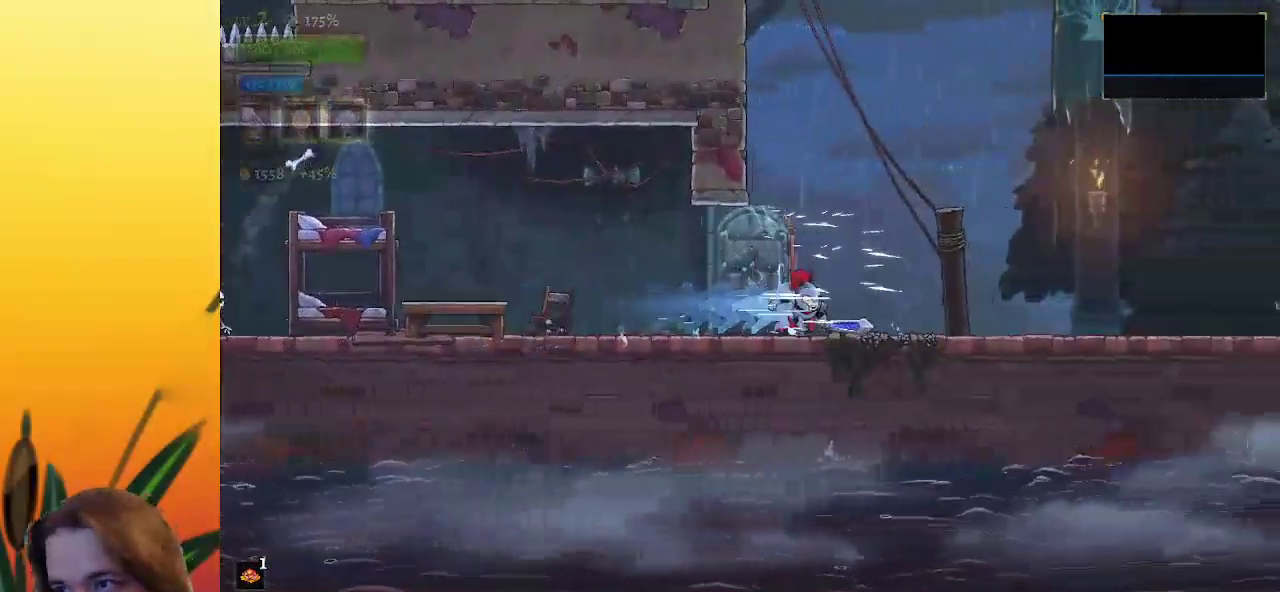
{"keys": ["d", "right"], "events": [[133, "d", "up"], [383, "d", "down"]]}
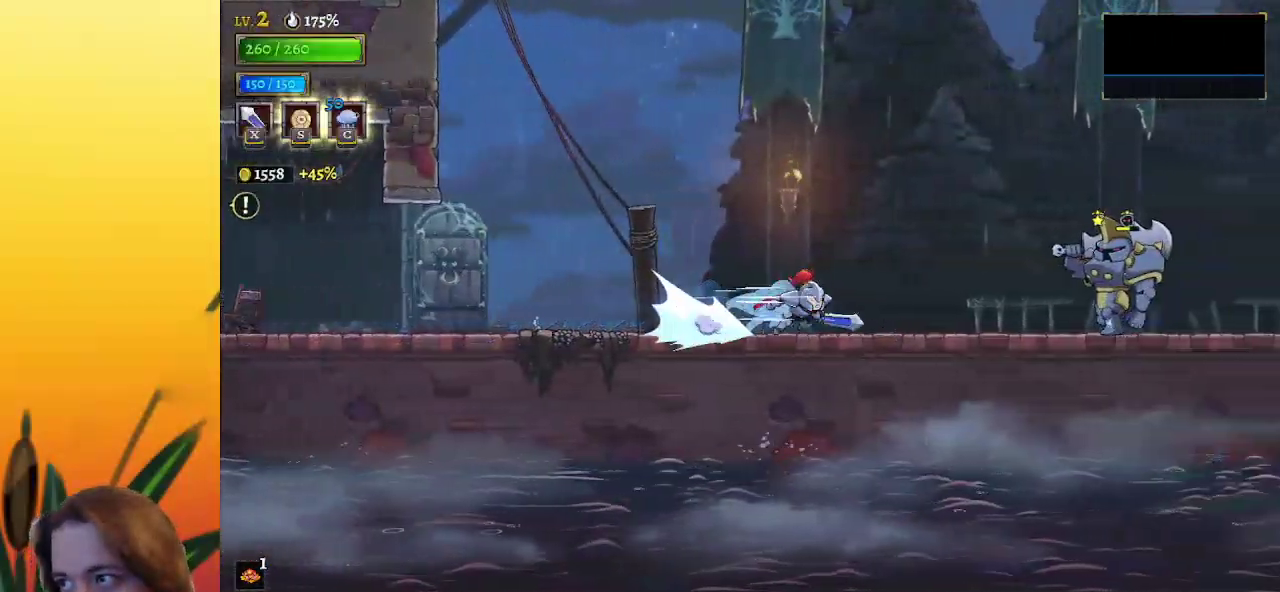
{"keys": ["right", "z"], "events": [[67, "d", "up"], [67, "right", "up"], [250, "right", "down"], [300, "z", "down"]]}
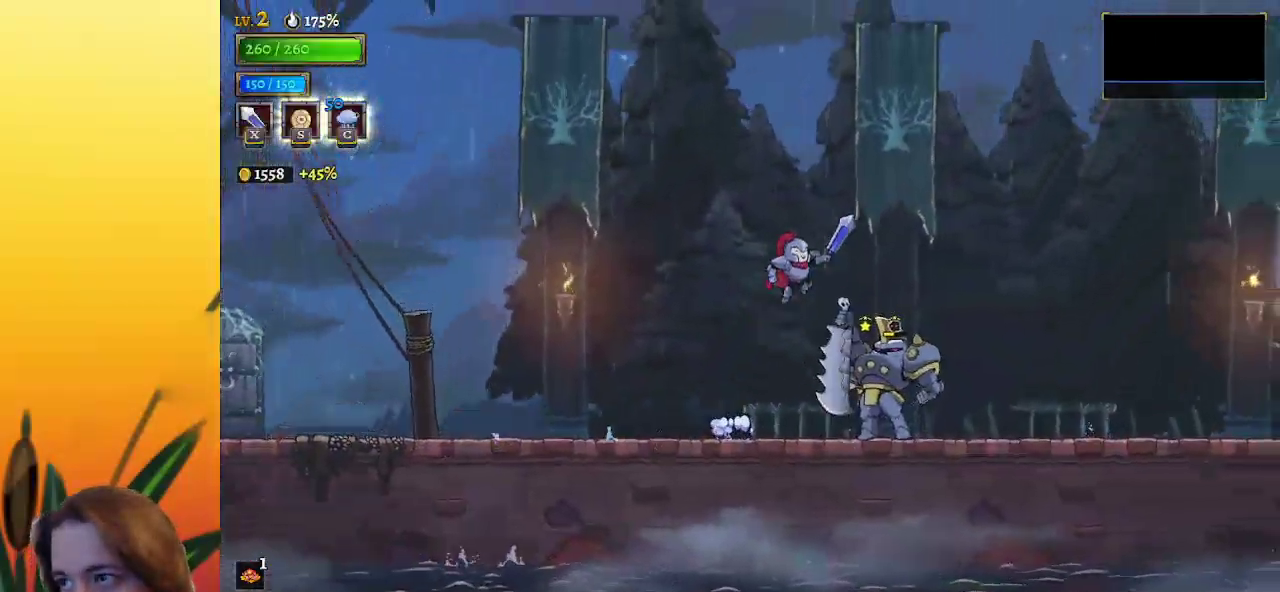
{"keys": ["right"], "events": [[33, "d", "down"], [83, "z", "up"], [267, "d", "up"]]}
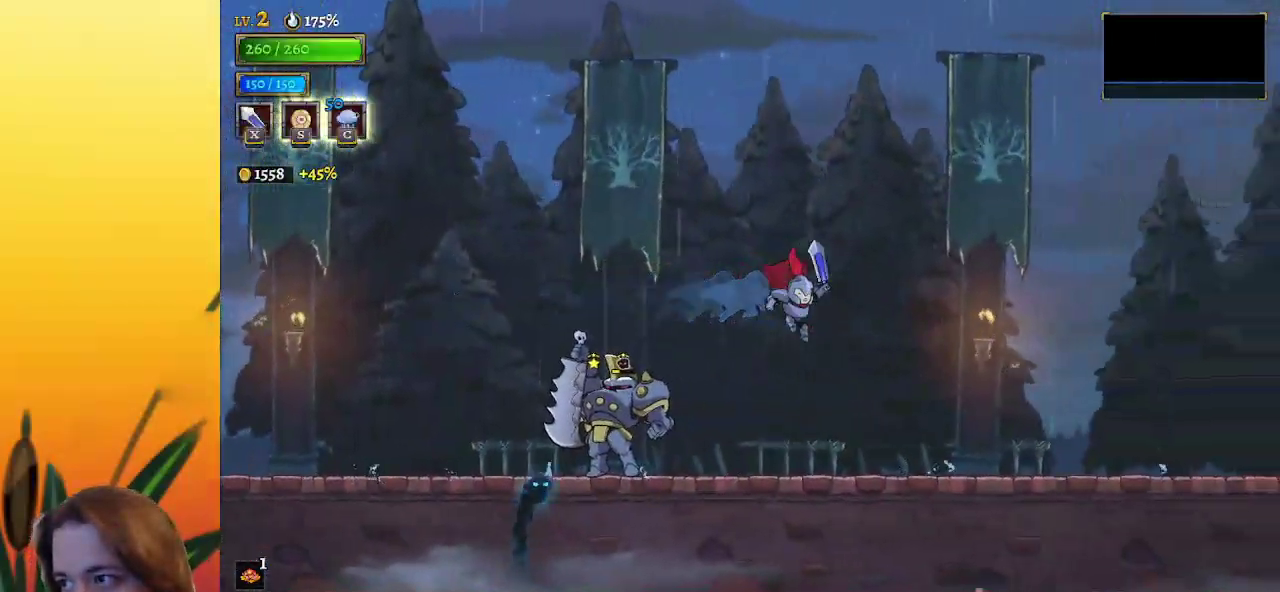
{"keys": ["d", "right"], "events": [[367, "d", "down"]]}
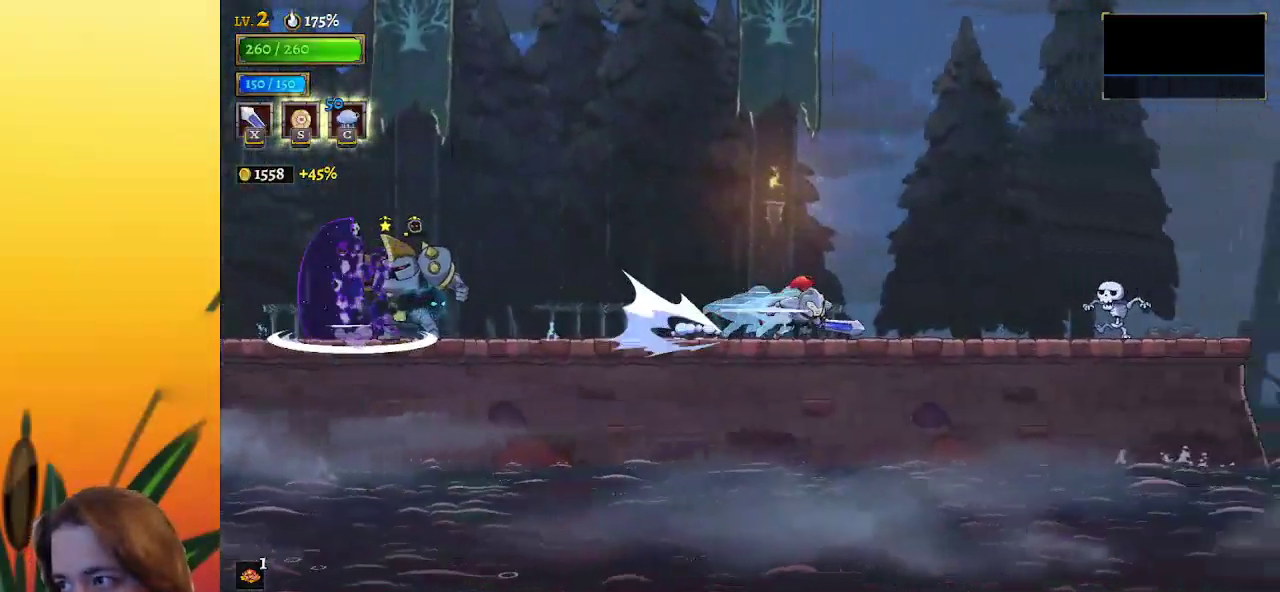
{"keys": ["right", "z"], "events": [[17, "d", "up"], [250, "z", "down"]]}
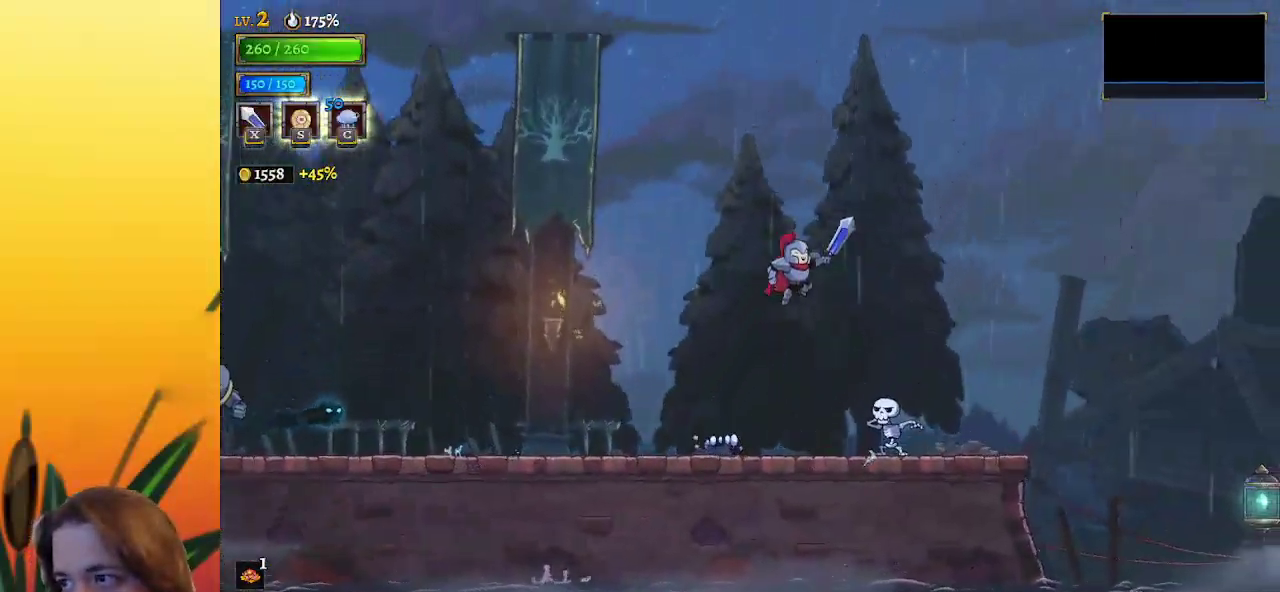
{"keys": [], "events": [[167, "z", "up"], [500, "right", "up"]]}
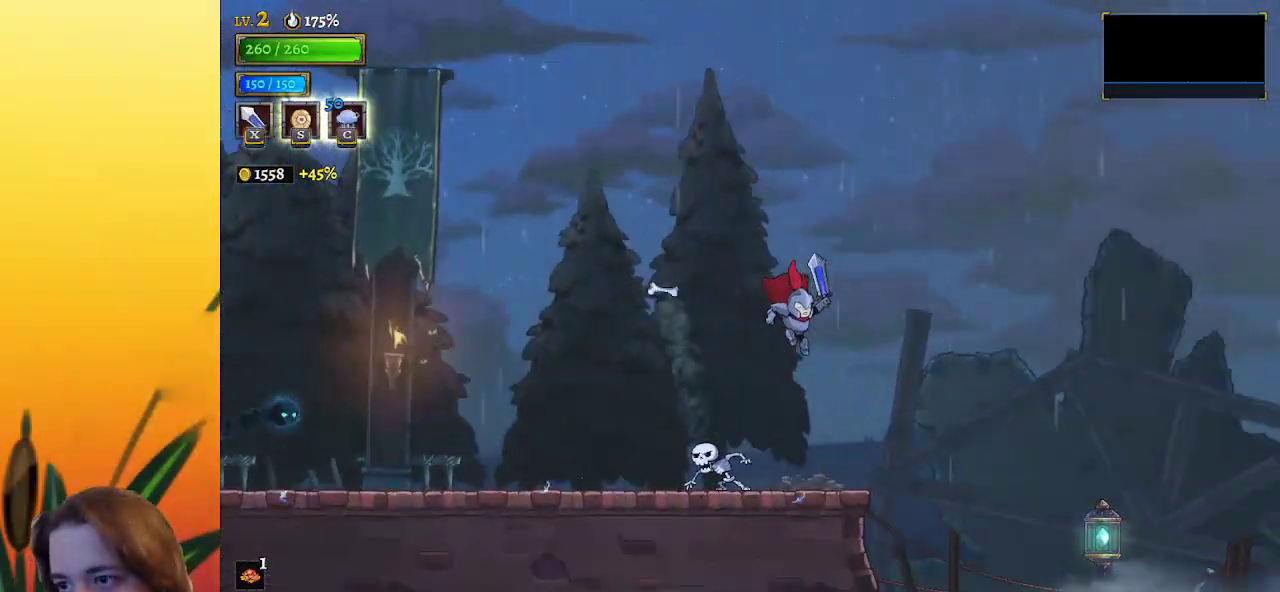
{"keys": ["right", "z"], "events": [[150, "right", "down"], [333, "z", "down"]]}
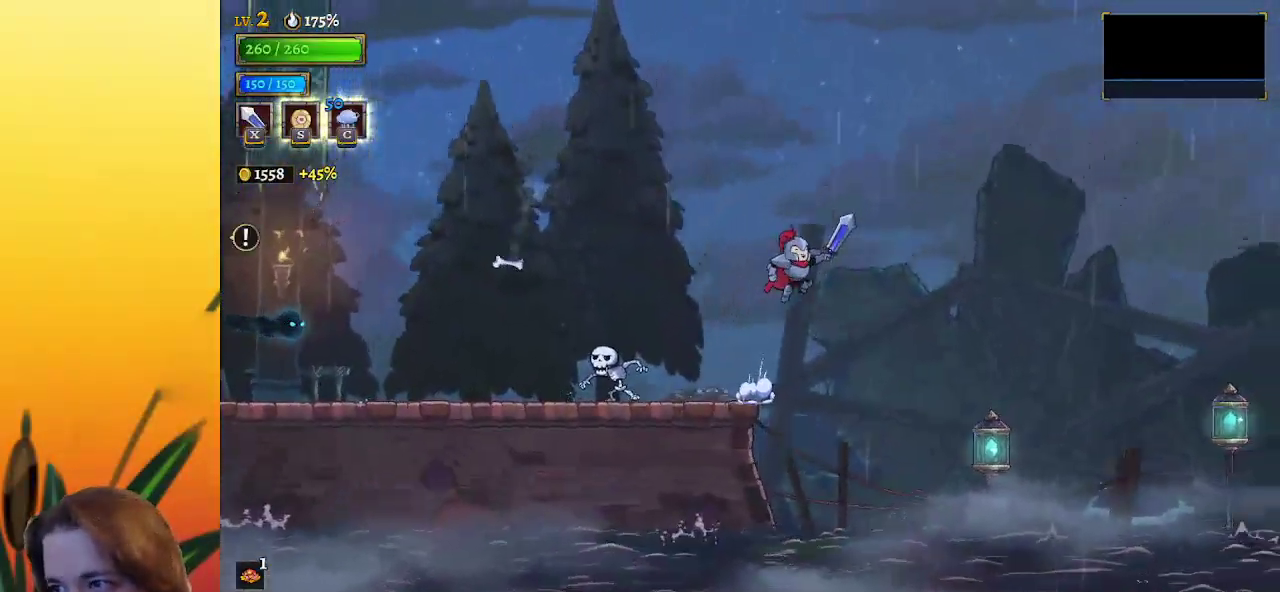
{"keys": ["down", "right"], "events": [[67, "z", "up"], [483, "down", "down"]]}
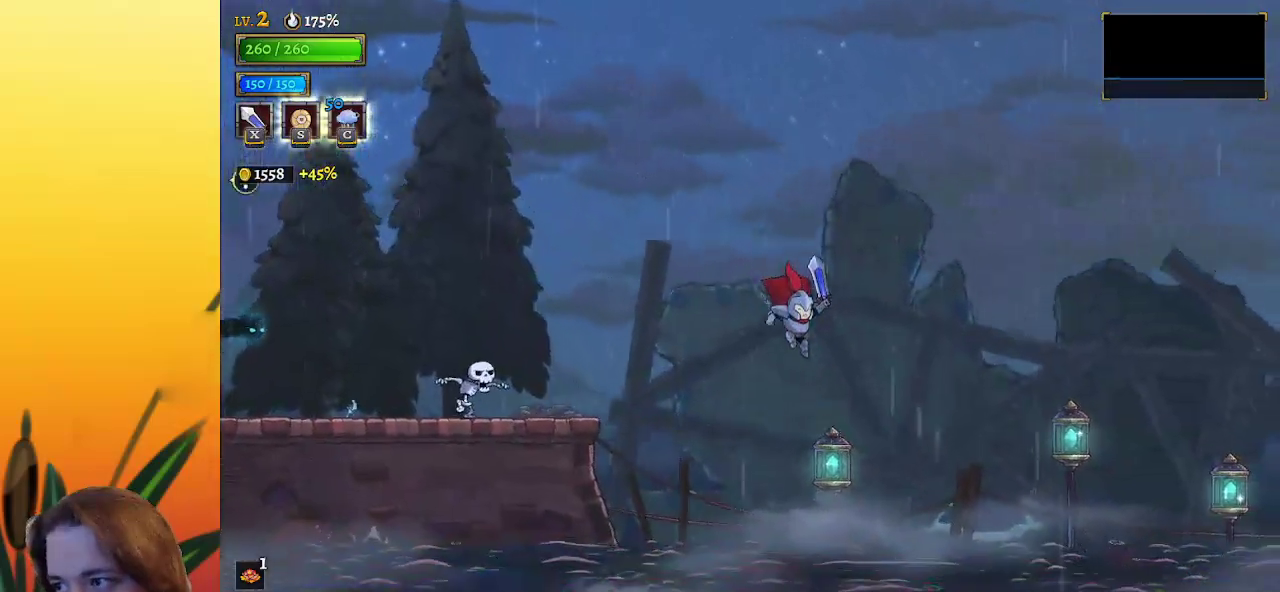
{"keys": ["right"], "events": [[183, "down", "up"], [267, "d", "down"], [417, "d", "up"]]}
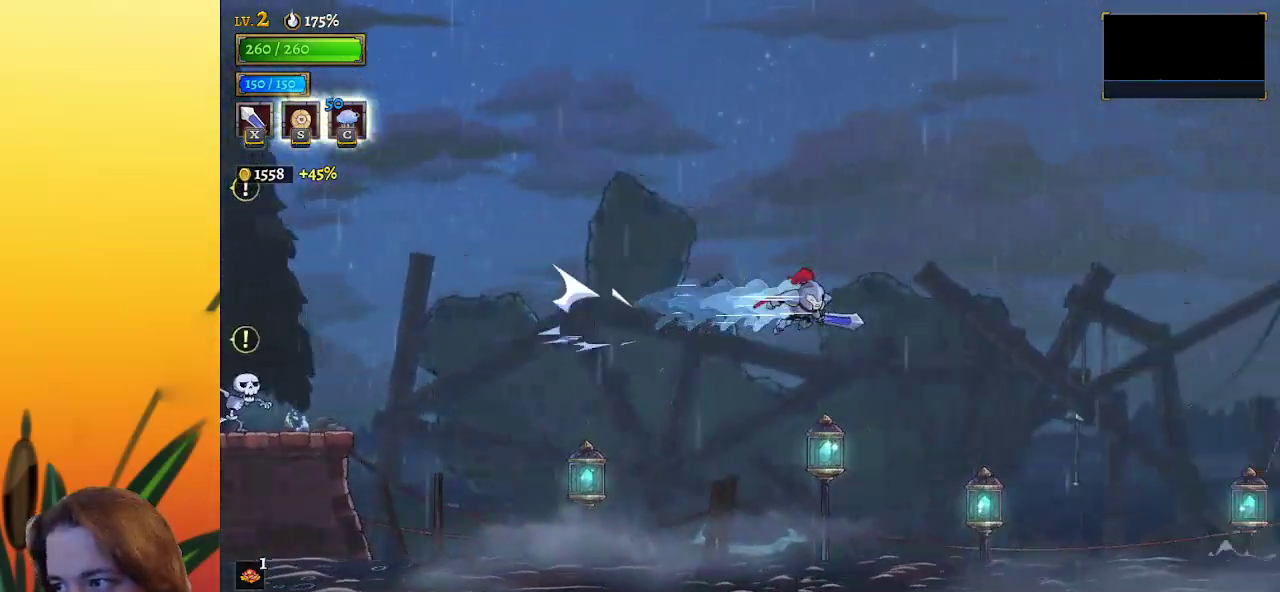
{"keys": ["down", "right"], "events": [[433, "down", "down"]]}
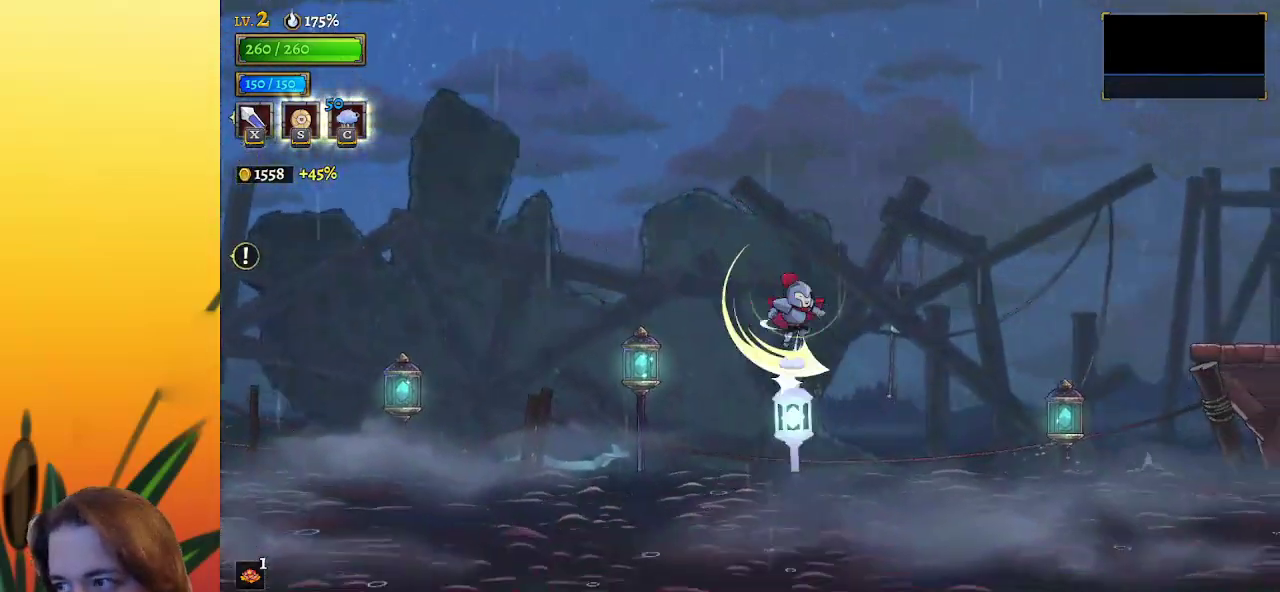
{"keys": ["d", "right"], "events": [[133, "down", "up"], [417, "d", "down"]]}
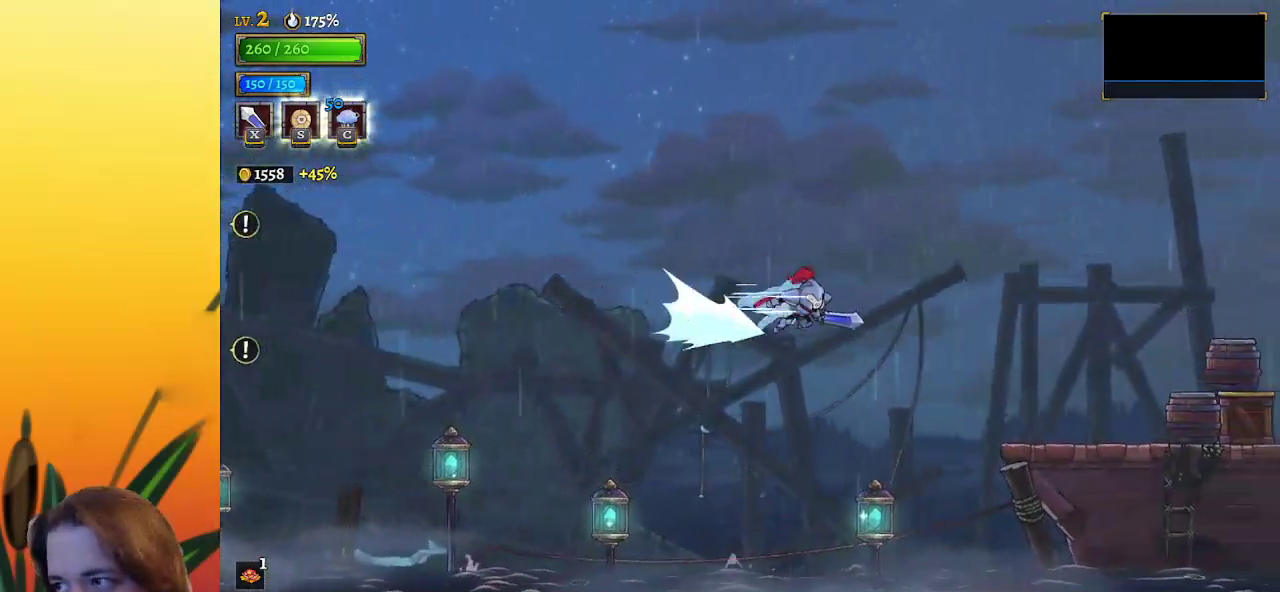
{"keys": ["right"], "events": [[83, "d", "up"]]}
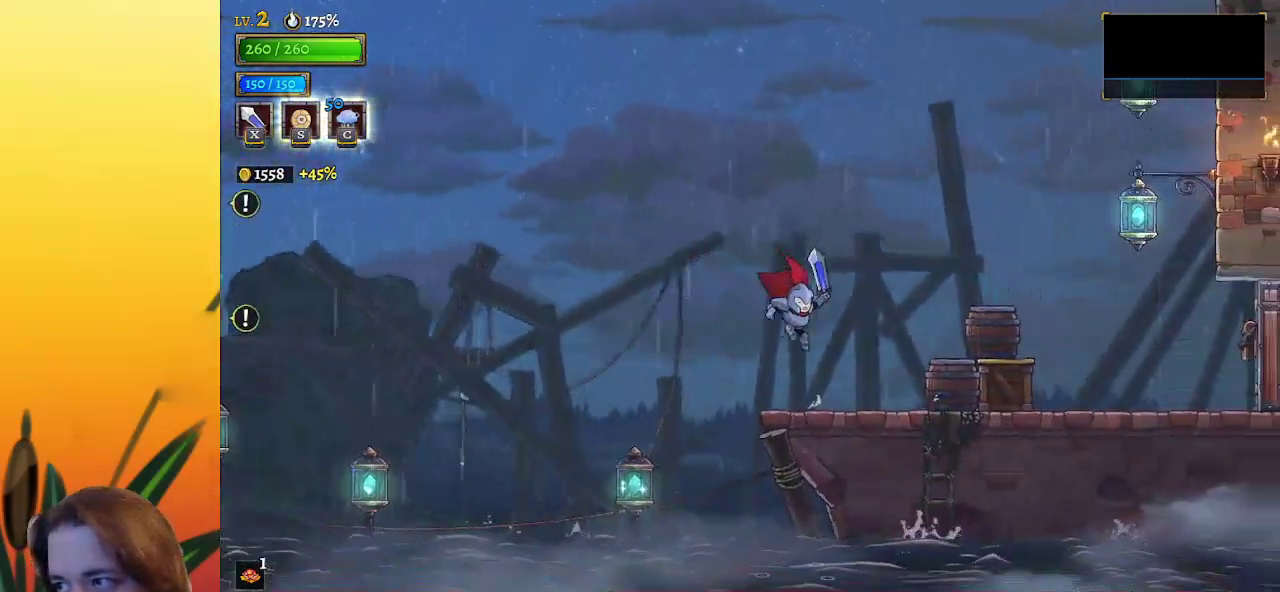
{"keys": ["right"], "events": [[167, "d", "down"], [167, "x", "down"], [333, "d", "up"], [333, "x", "up"]]}
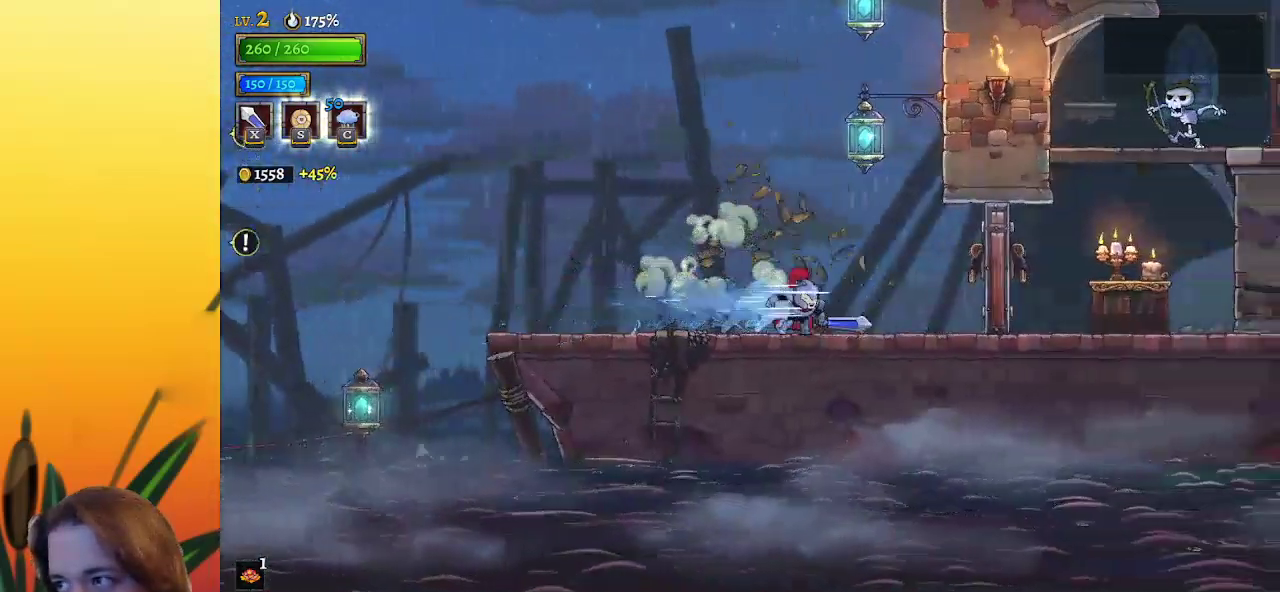
{"keys": ["right"], "events": [[217, "d", "down"], [217, "x", "down"], [350, "d", "up"], [350, "x", "up"]]}
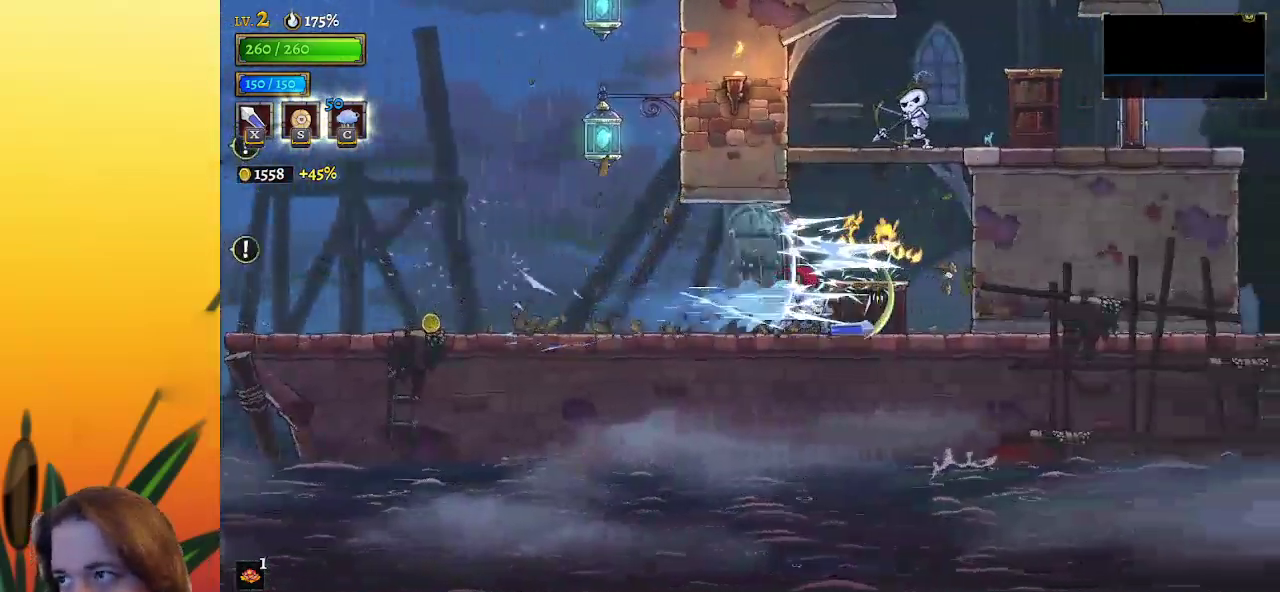
{"keys": ["right", "z"], "events": [[383, "z", "down"]]}
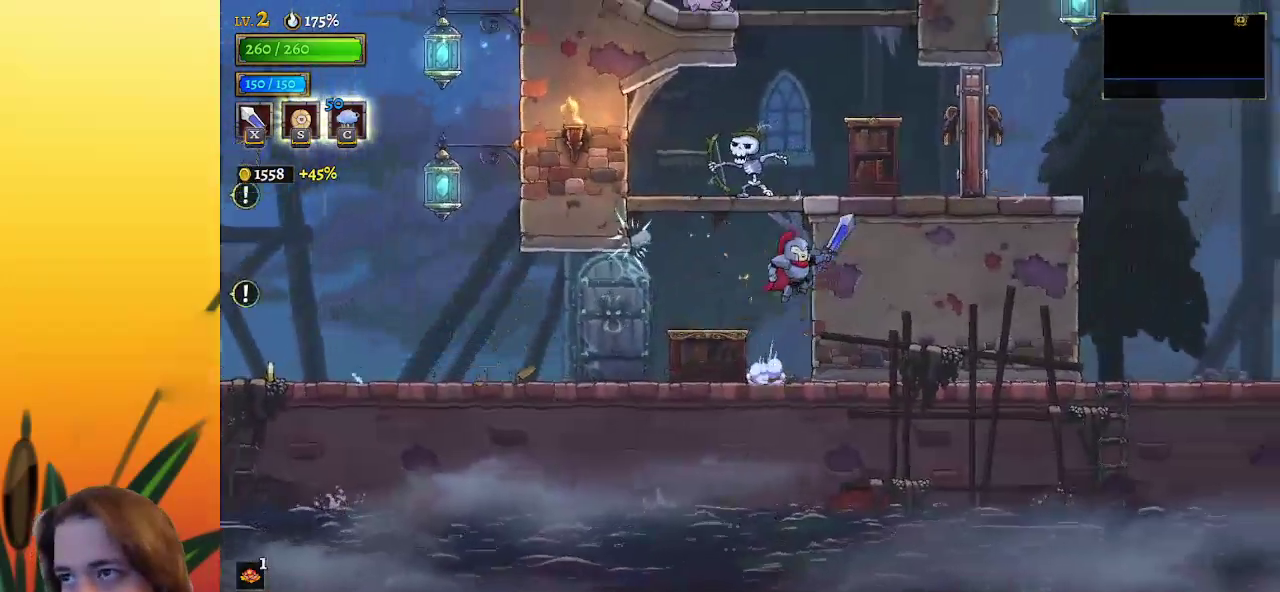
{"keys": ["right", "x", "z"], "events": [[167, "x", "down"]]}